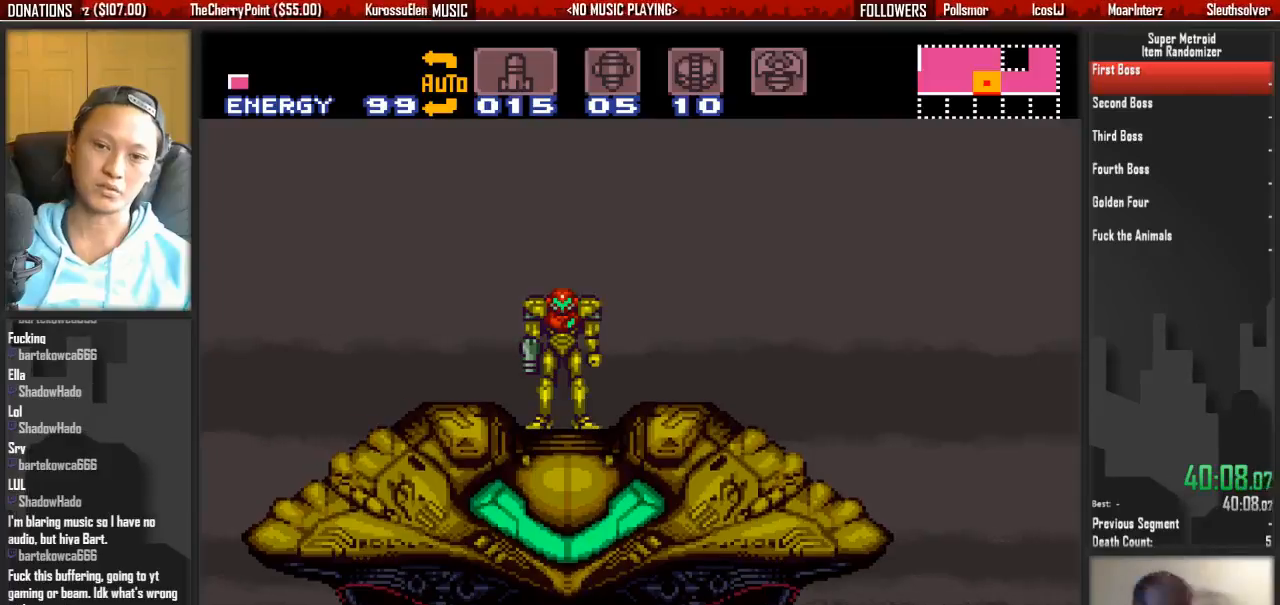
Gameplay with a controller (Nintendo layout); each line is a JSON object with the inputs held at the frame after it. "events" lists button and stick changes between this image and that frame as [ms after this image, input, new state], when the widget could be followed in between. Not read: L3 R3 SELECT START.
{"buttons": ["B", "DPAD_LEFT"], "events": []}
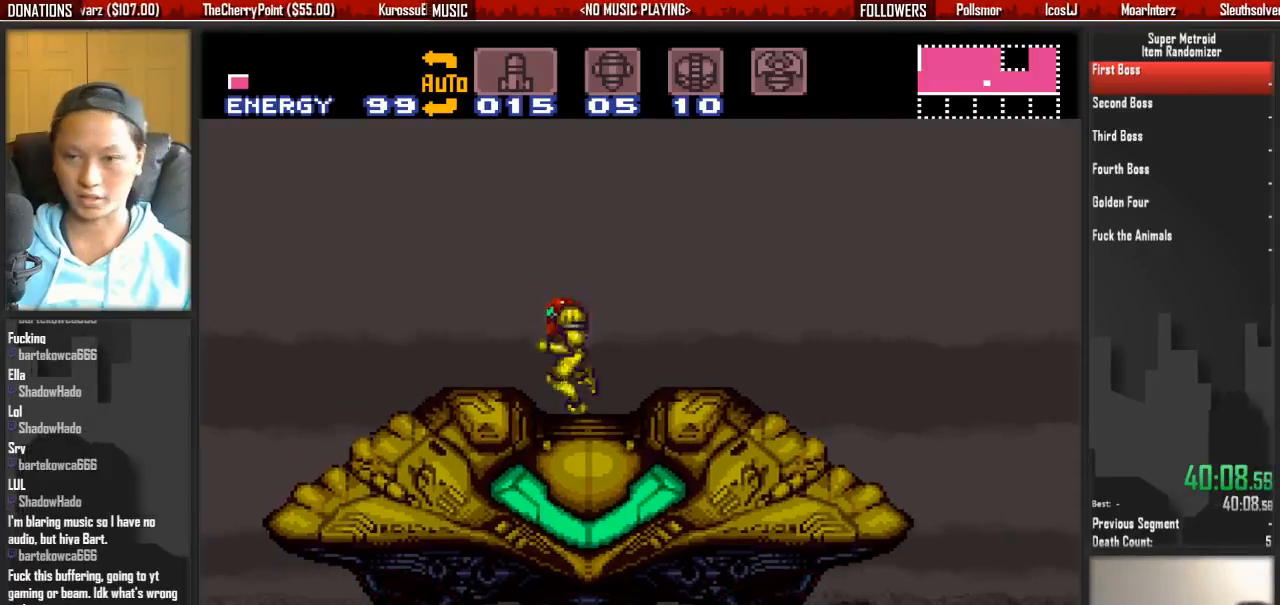
{"buttons": ["B", "DPAD_LEFT"], "events": []}
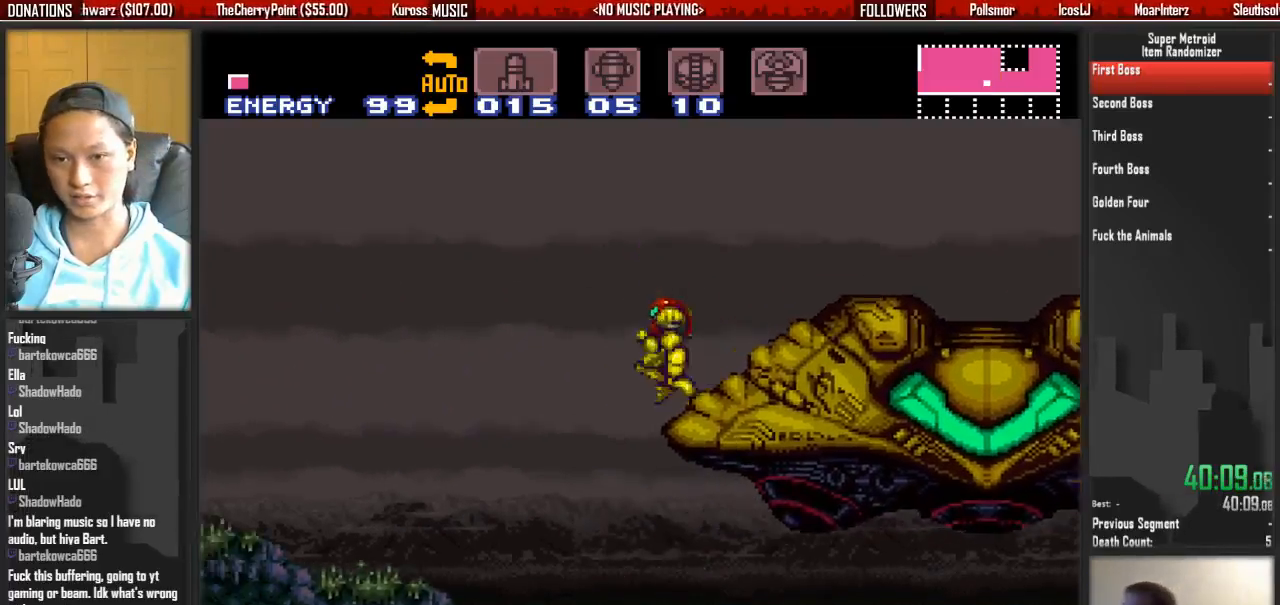
{"buttons": ["B", "DPAD_LEFT"], "events": []}
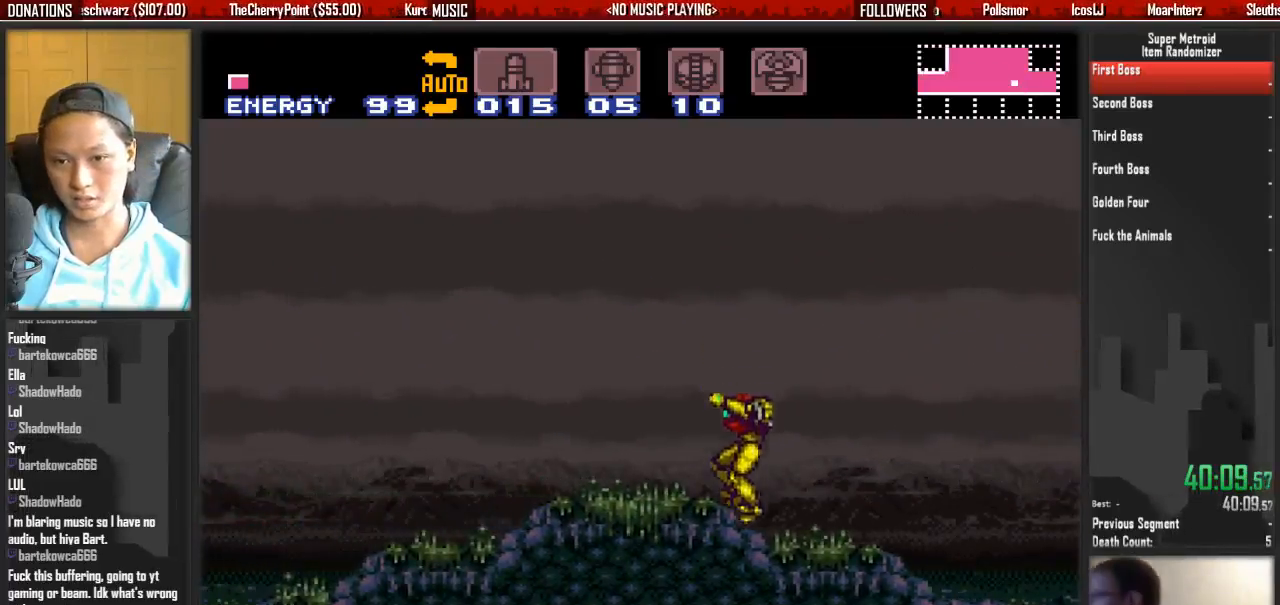
{"buttons": ["B", "DPAD_LEFT"], "events": []}
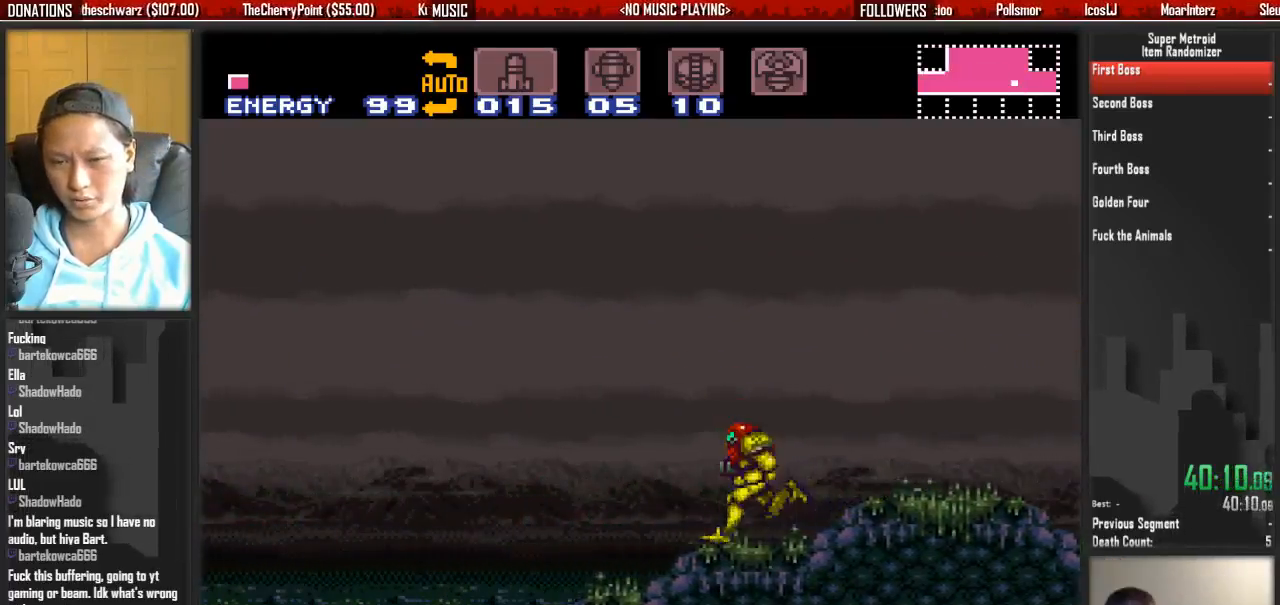
{"buttons": ["B", "DPAD_LEFT"], "events": []}
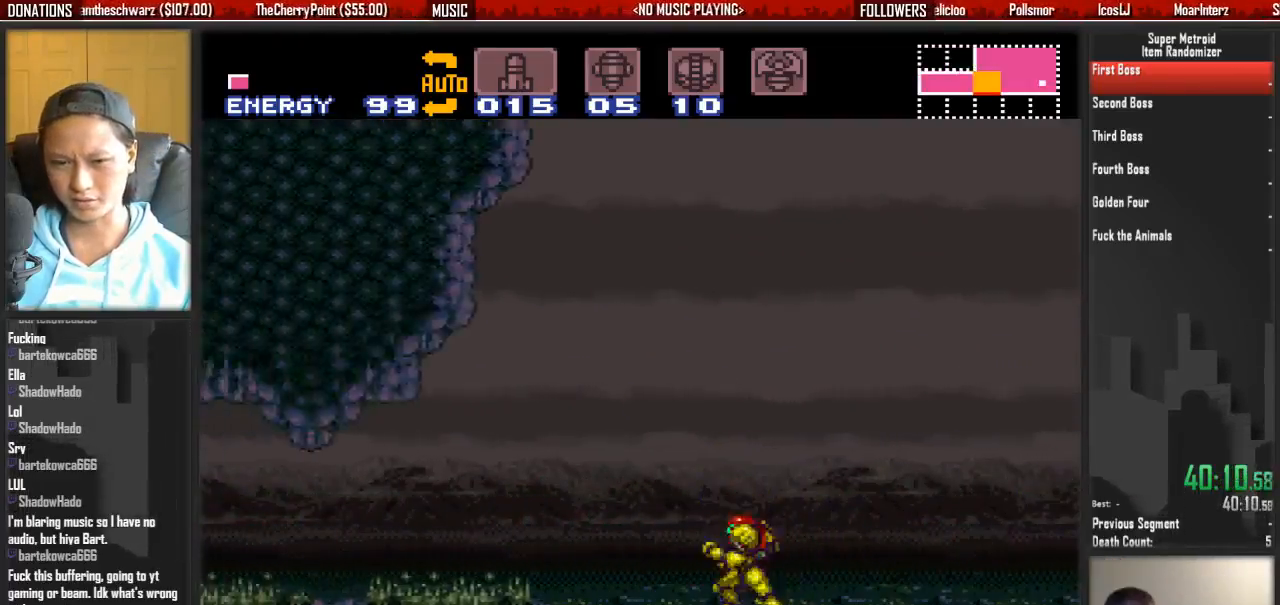
{"buttons": ["B", "R1", "DPAD_LEFT"], "events": [[267, "R1", "down"]]}
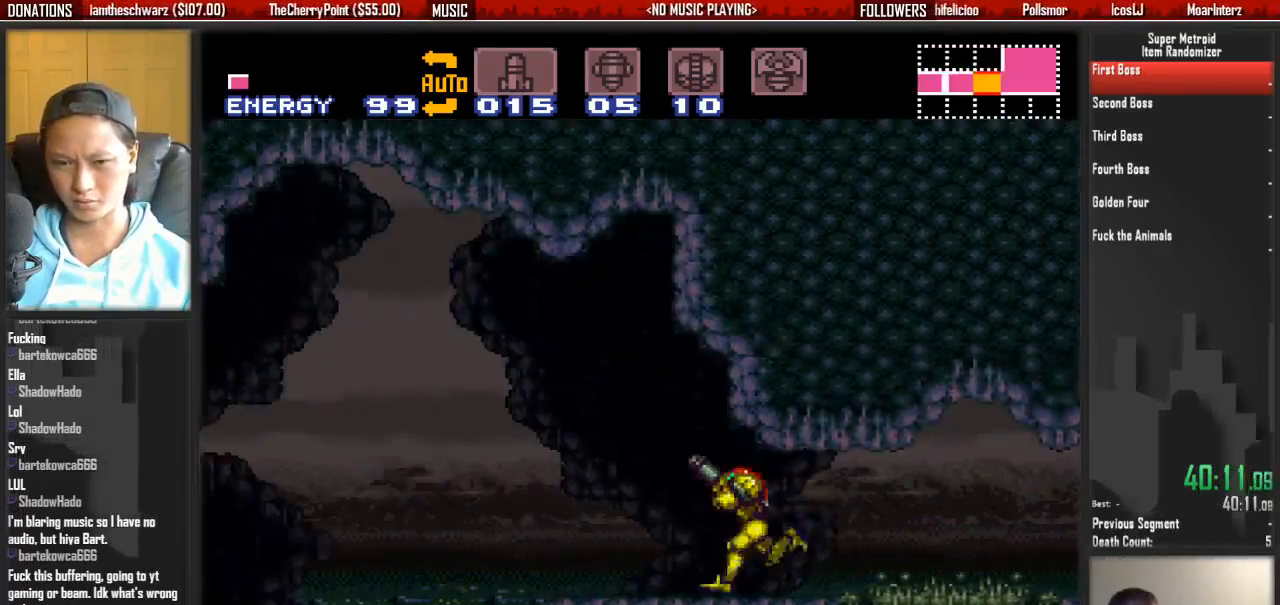
{"buttons": ["A", "R1", "DPAD_DOWN"], "events": [[383, "X", "down"], [467, "A", "down"], [467, "B", "up"], [467, "DPAD_DOWN", "down"], [467, "DPAD_LEFT", "up"], [467, "X", "up"]]}
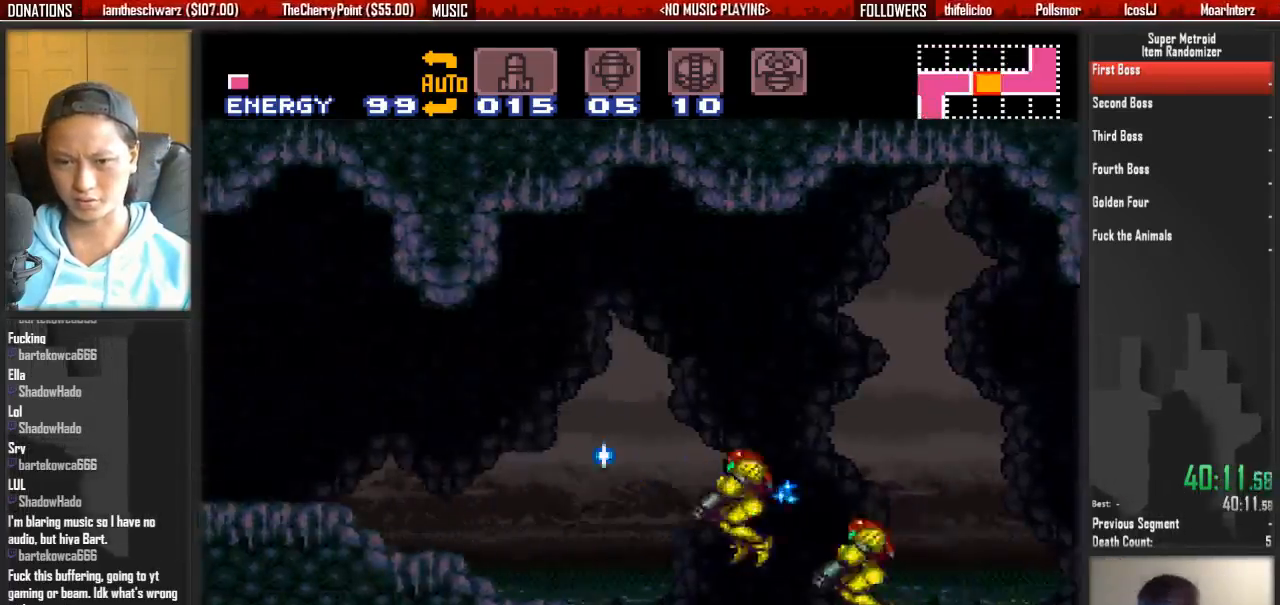
{"buttons": ["DPAD_DOWN"], "events": [[50, "R1", "up"], [117, "A", "up"]]}
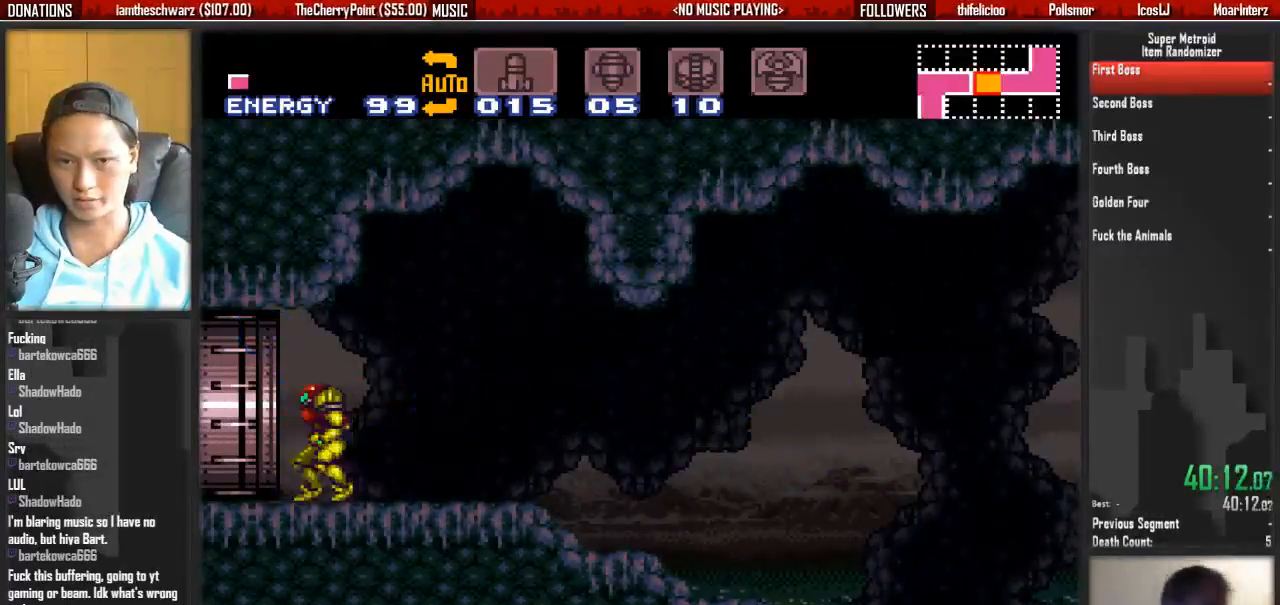
{"buttons": ["B", "DPAD_LEFT"], "events": [[17, "B", "down"], [167, "DPAD_DOWN", "up"], [167, "DPAD_LEFT", "down"]]}
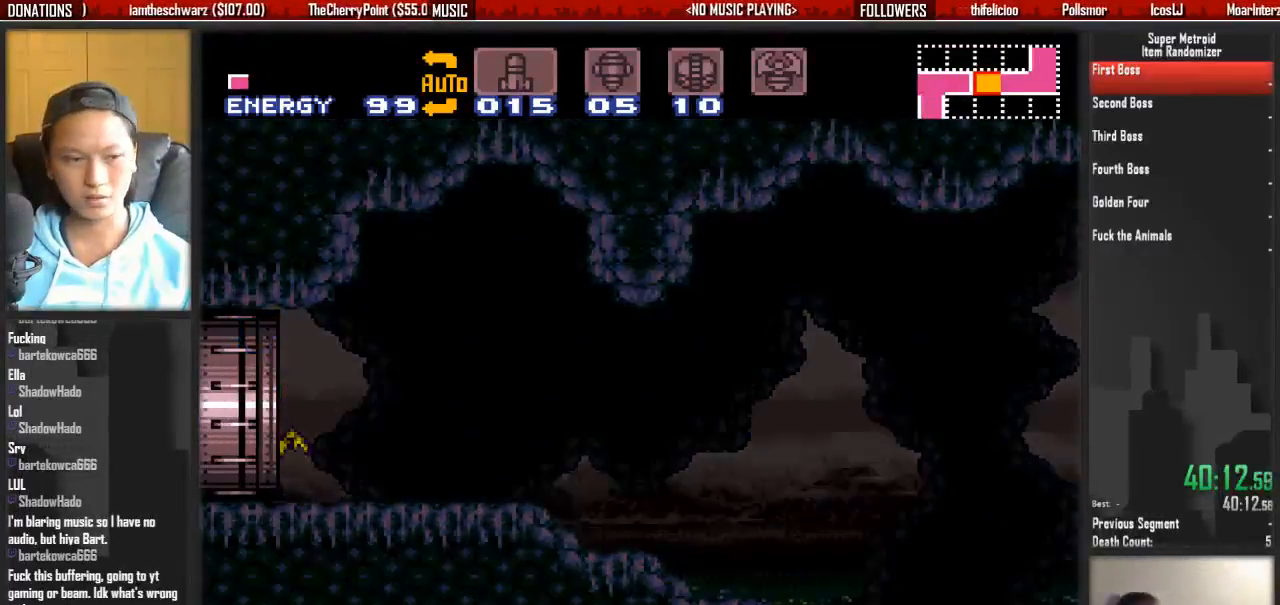
{"buttons": ["B", "DPAD_LEFT"], "events": [[50, "B", "up"], [133, "DPAD_LEFT", "up"], [300, "DPAD_LEFT", "down"], [367, "B", "down"]]}
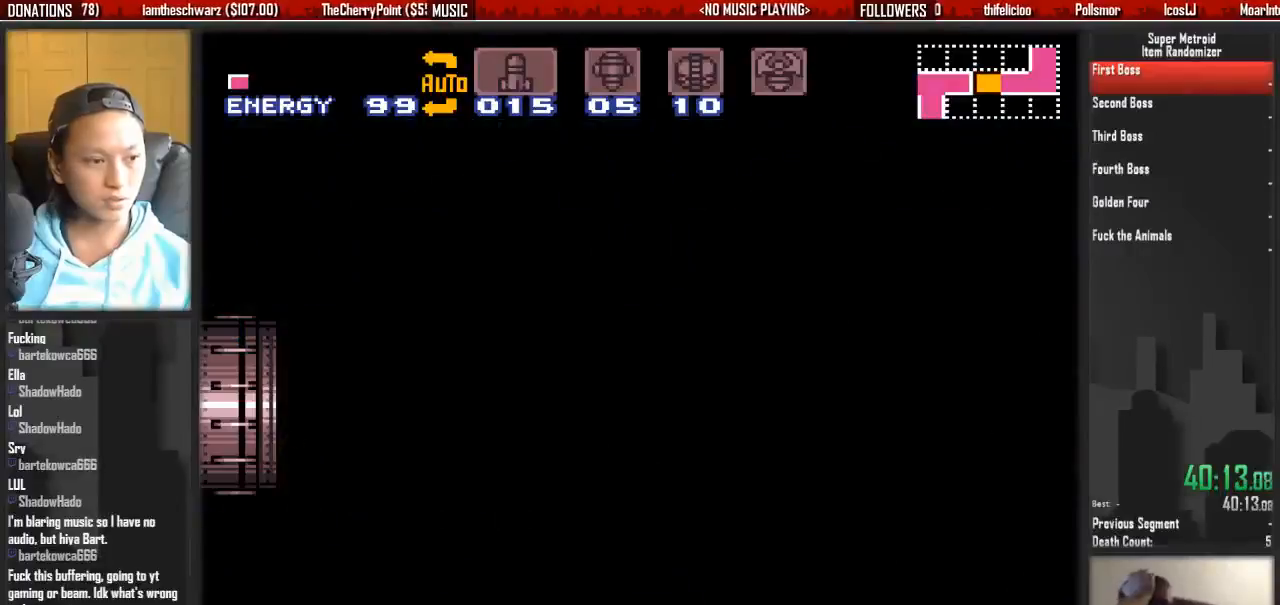
{"buttons": ["B", "DPAD_LEFT"], "events": []}
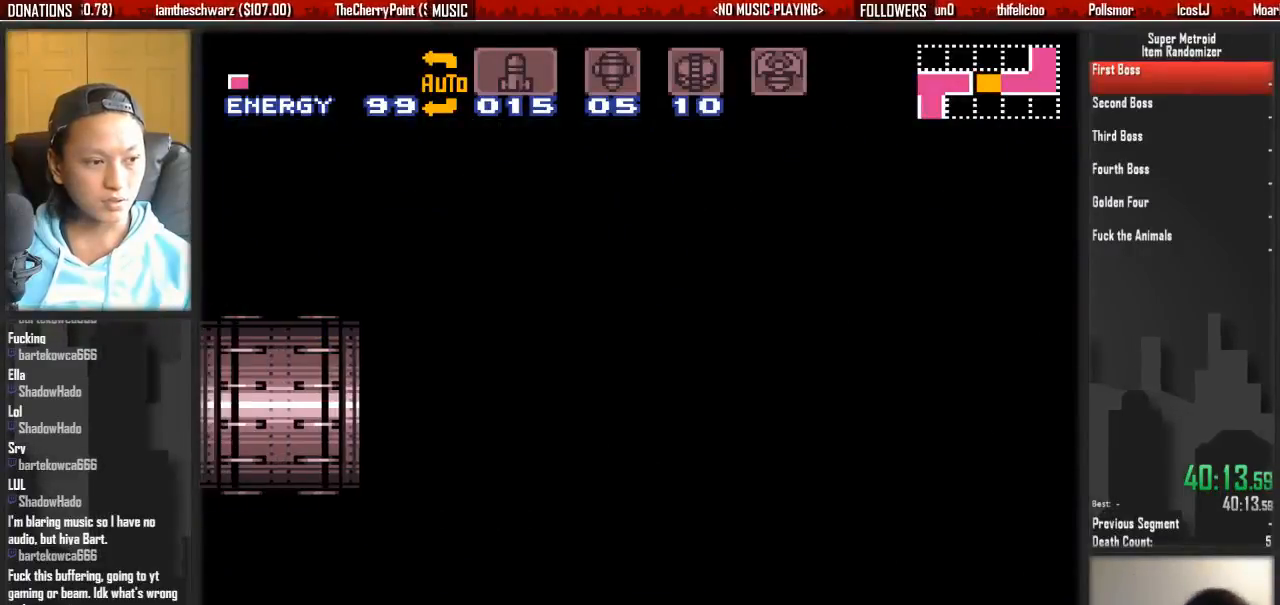
{"buttons": ["B", "DPAD_LEFT"], "events": []}
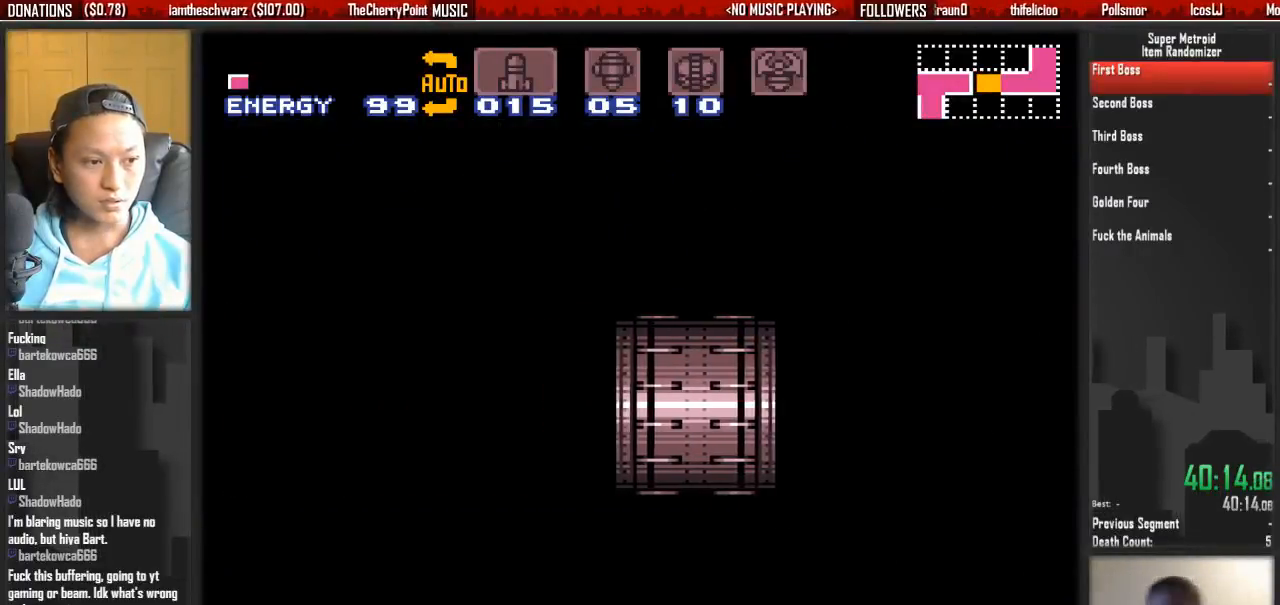
{"buttons": ["B", "DPAD_LEFT"], "events": []}
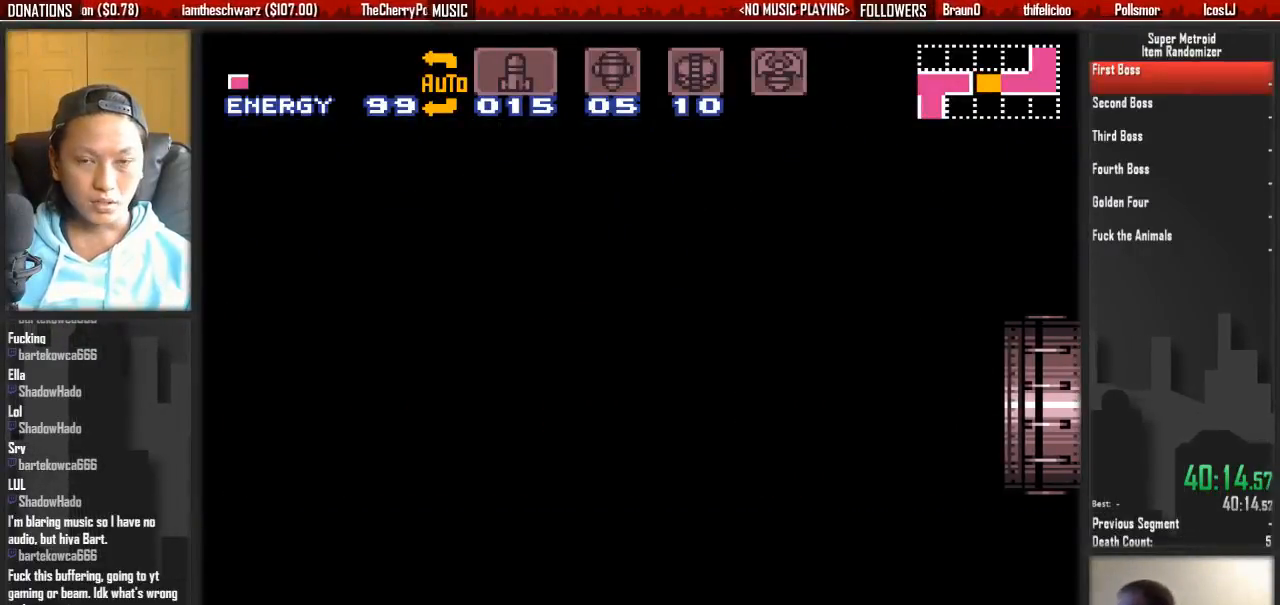
{"buttons": ["B", "DPAD_LEFT"], "events": []}
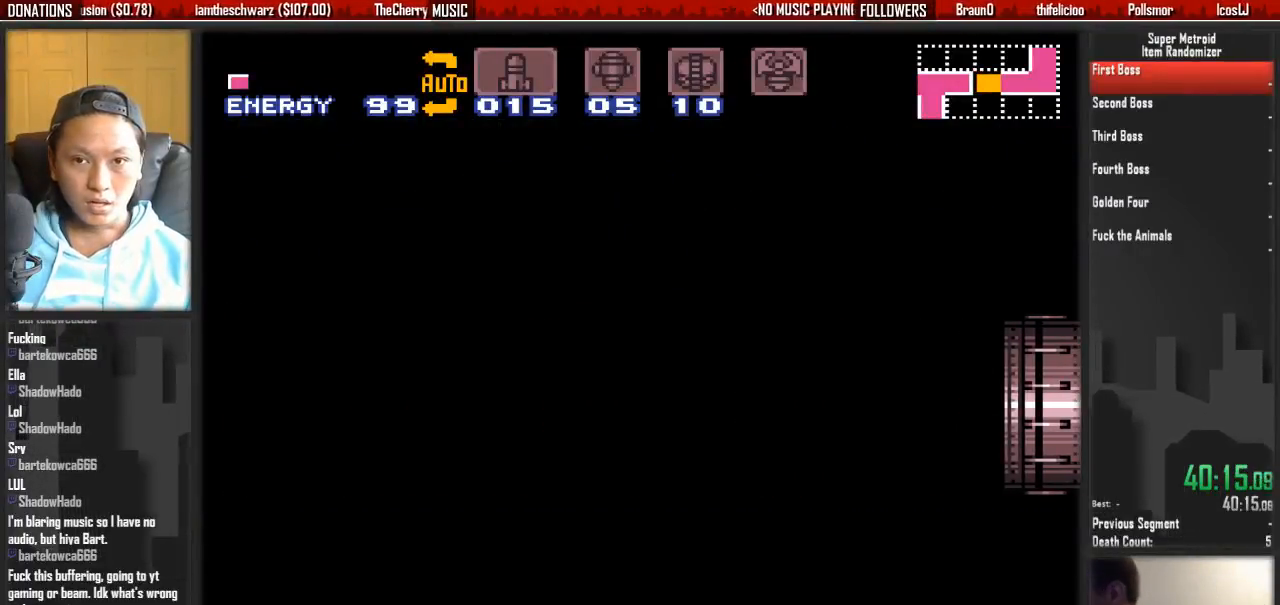
{"buttons": ["B", "DPAD_LEFT"], "events": []}
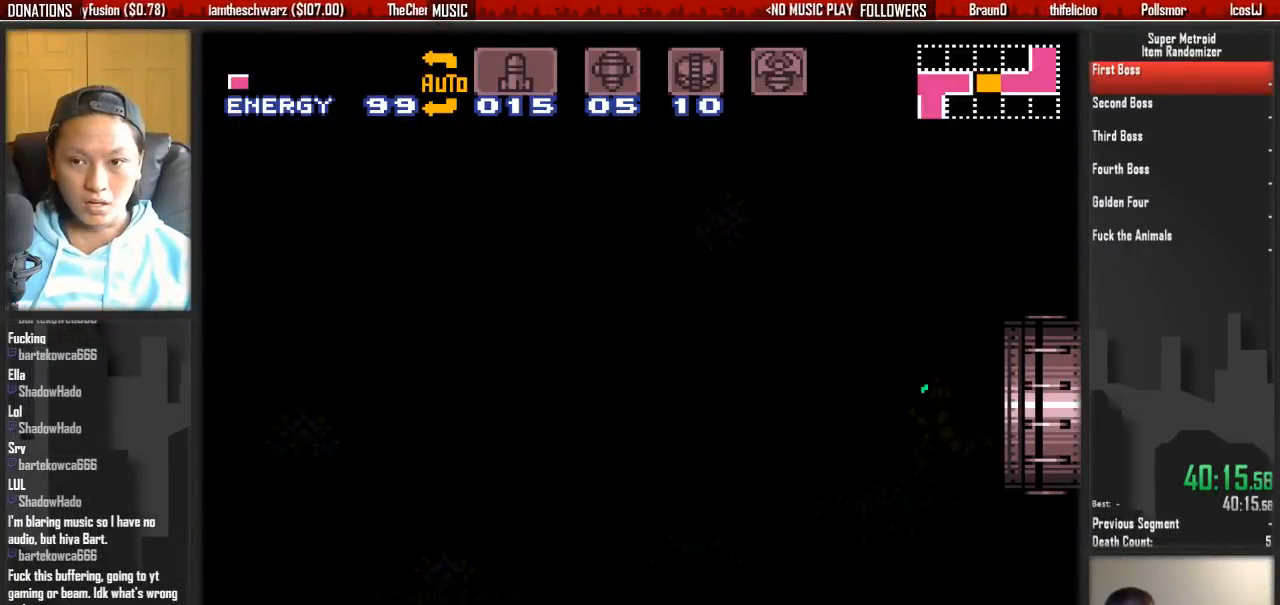
{"buttons": ["B", "DPAD_LEFT"], "events": []}
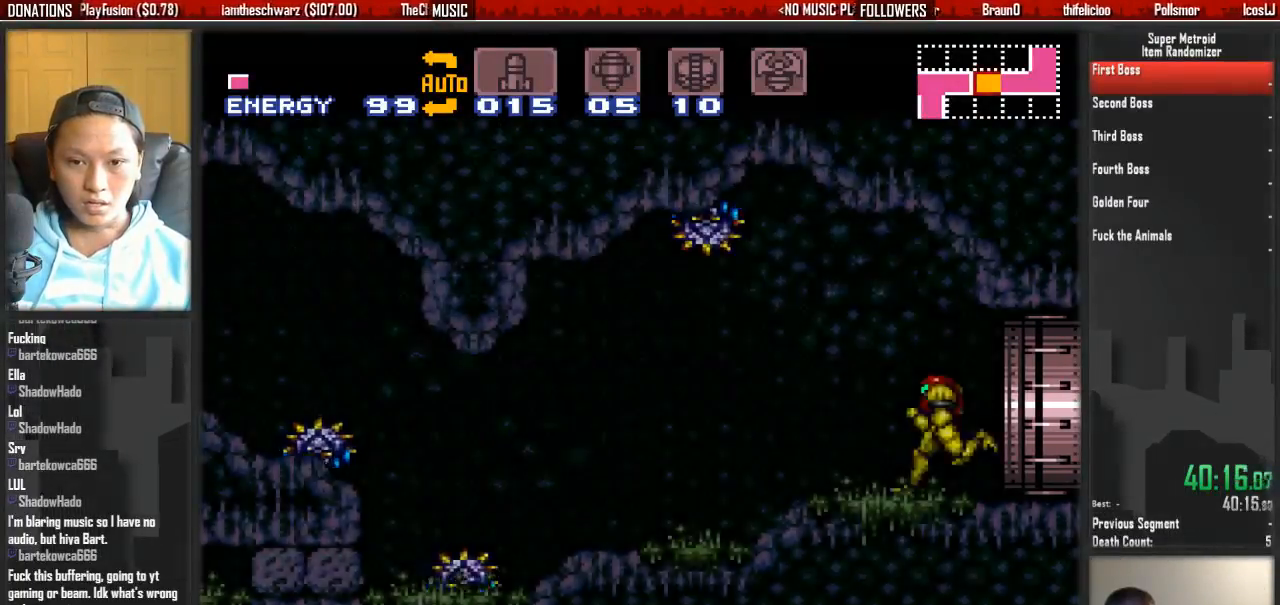
{"buttons": ["A", "X", "DPAD_LEFT"], "events": [[383, "A", "down"], [383, "X", "down"], [467, "B", "up"]]}
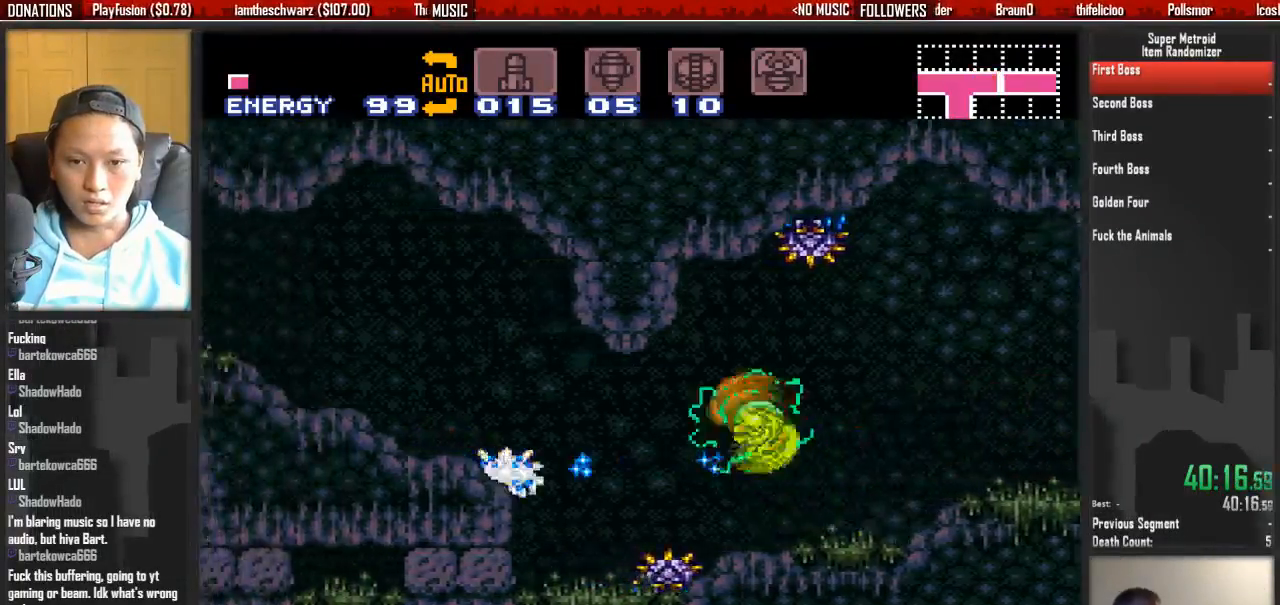
{"buttons": ["B", "DPAD_LEFT"], "events": [[50, "X", "up"], [117, "A", "up"], [117, "B", "down"]]}
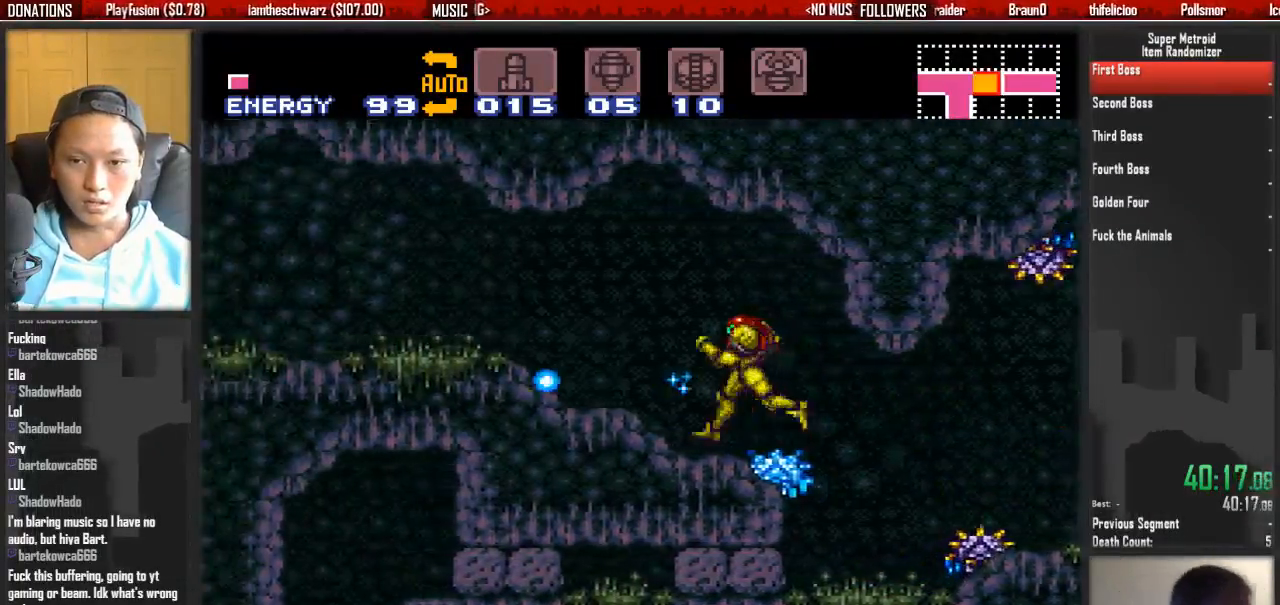
{"buttons": ["B", "DPAD_LEFT"], "events": [[317, "B", "up"], [400, "B", "down"]]}
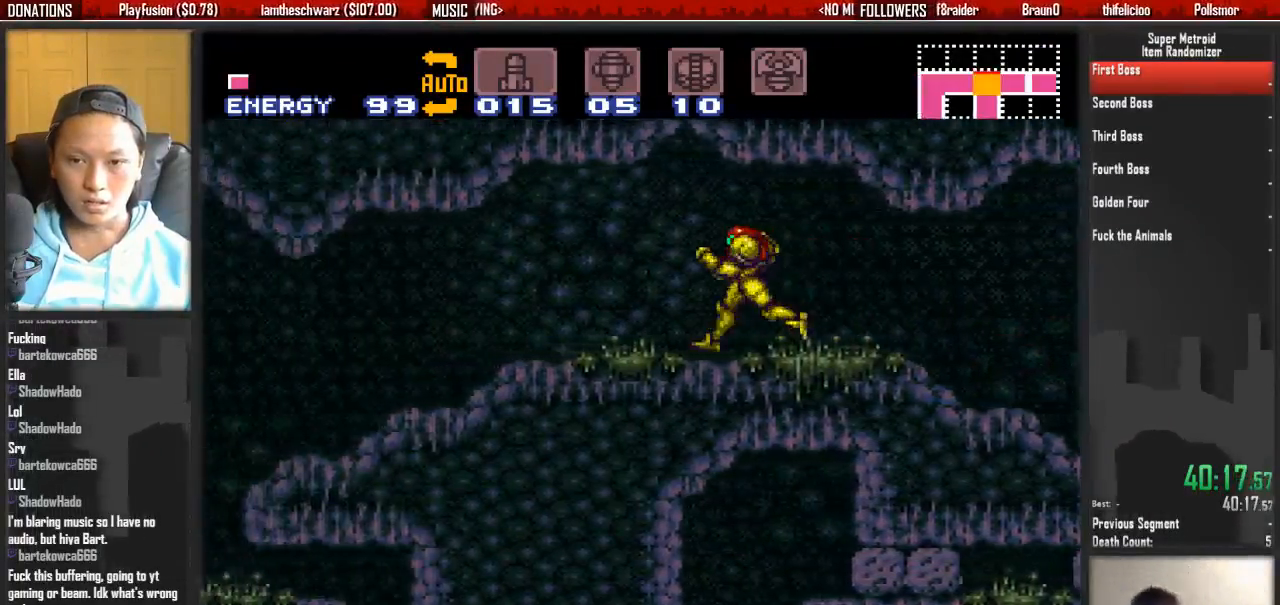
{"buttons": ["B", "DPAD_LEFT"], "events": []}
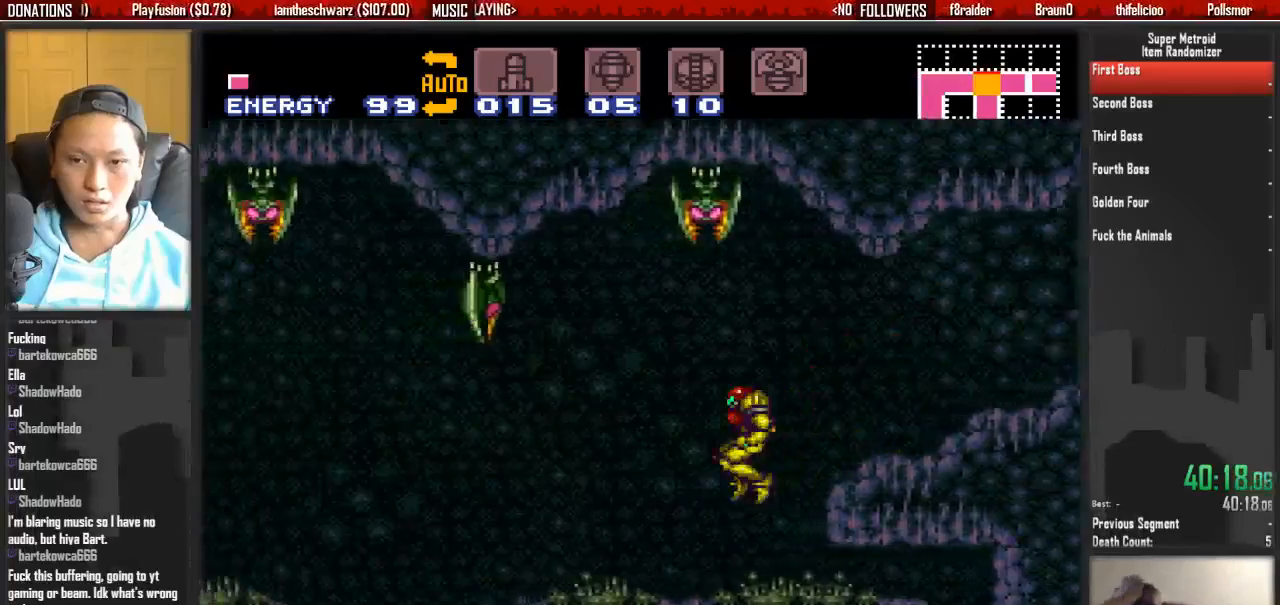
{"buttons": ["B", "DPAD_LEFT"], "events": []}
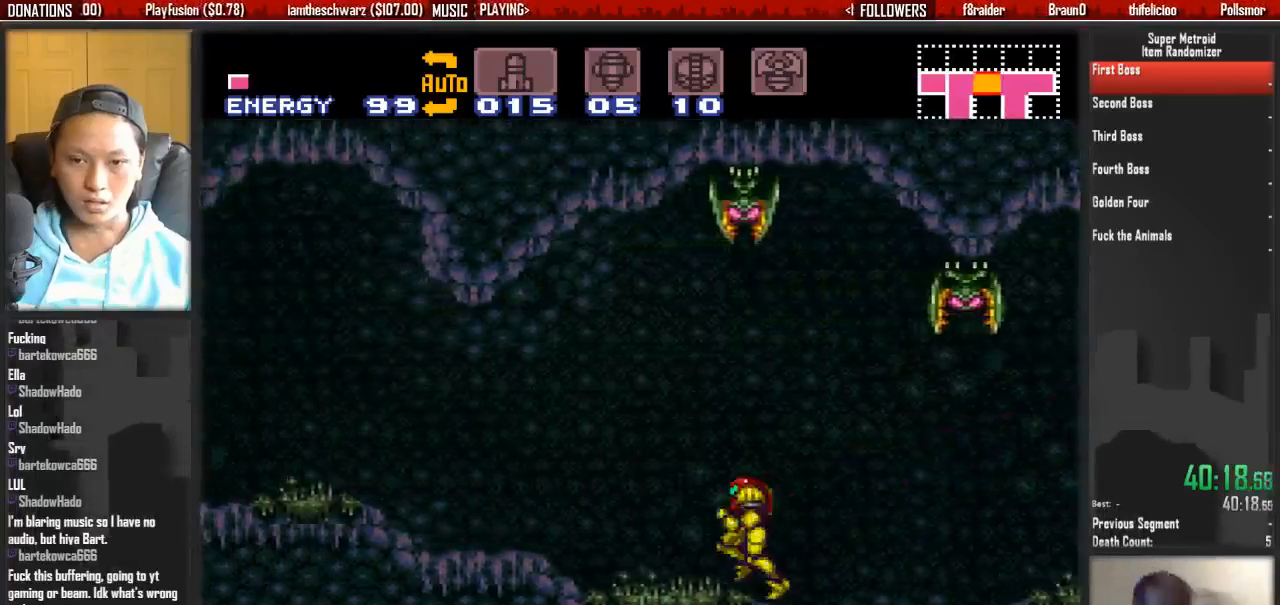
{"buttons": ["A", "DPAD_LEFT"], "events": [[467, "A", "down"], [467, "B", "up"]]}
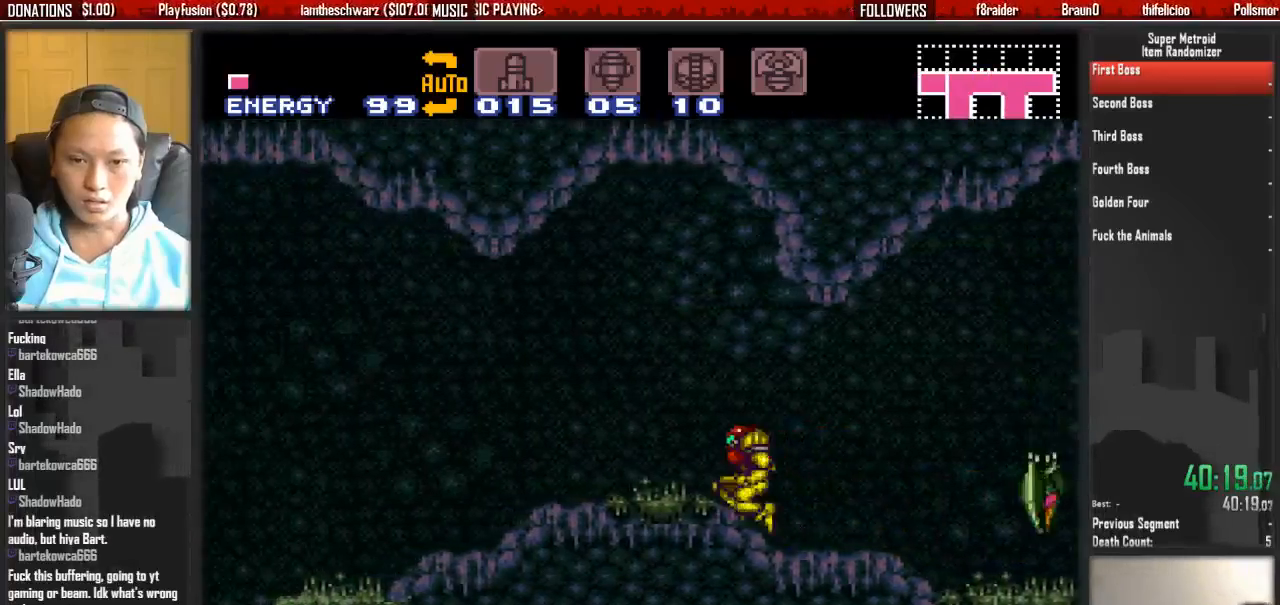
{"buttons": ["DPAD_DOWN"], "events": [[117, "A", "up"], [117, "DPAD_DOWN", "down"], [117, "DPAD_LEFT", "up"]]}
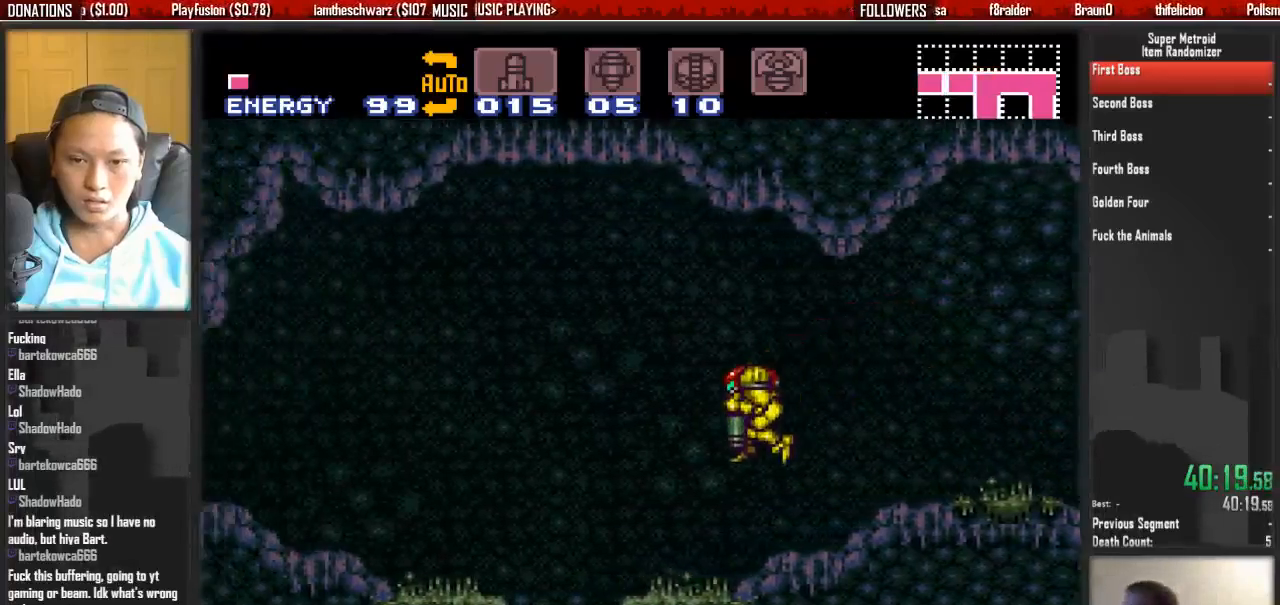
{"buttons": ["B", "DPAD_LEFT"], "events": [[317, "DPAD_DOWN", "up"], [317, "DPAD_LEFT", "down"], [400, "B", "down"], [417, "DPAD_UP", "down"], [467, "DPAD_UP", "up"]]}
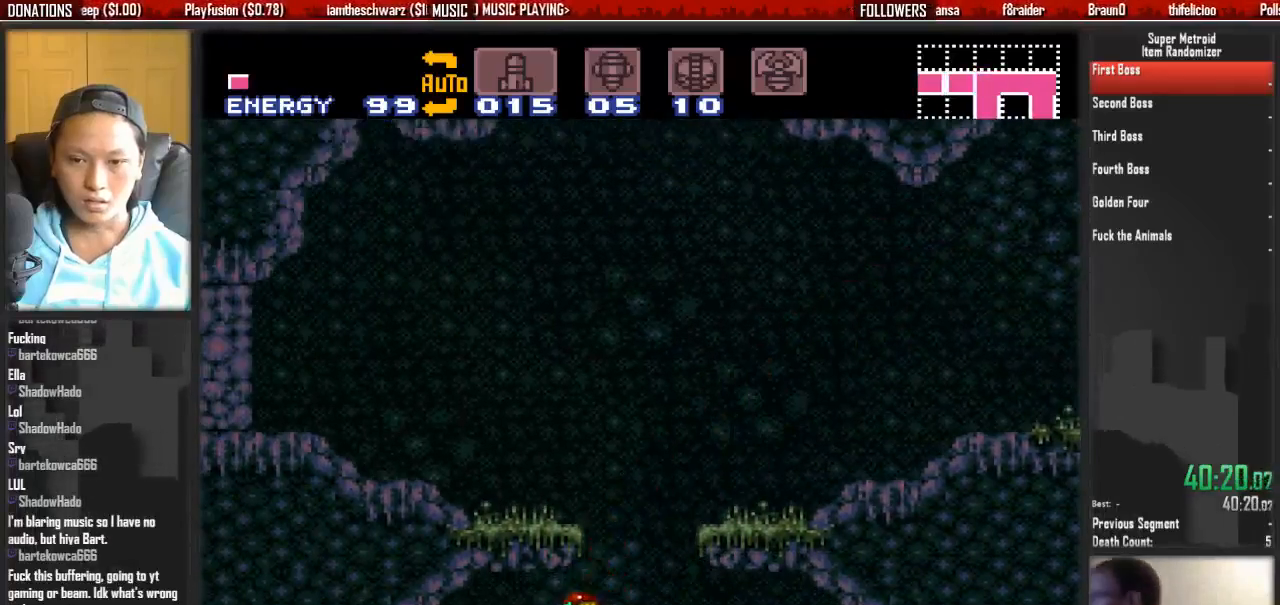
{"buttons": ["DPAD_RIGHT"], "events": [[50, "B", "up"], [367, "DPAD_LEFT", "up"], [367, "DPAD_RIGHT", "down"]]}